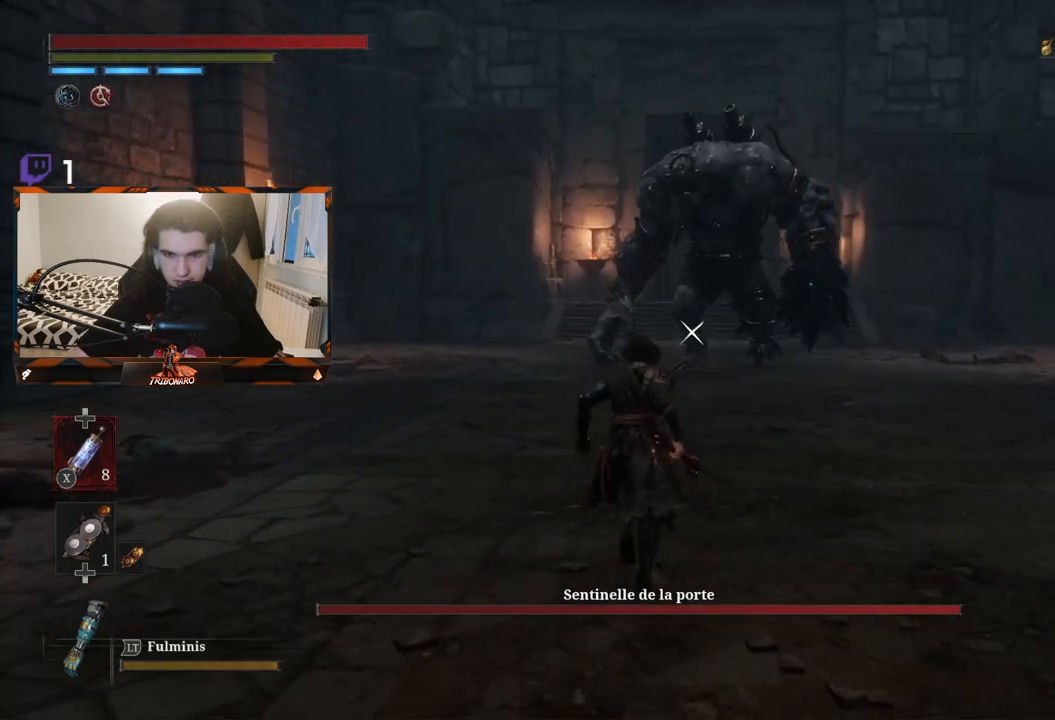
Gameplay with a controller (Xbox layout); each line is a JSON object with the inputs held at the frame after it. "events" lists button and stick changes between this image and that frame as [ms after this image, input, new state], when the widget could be followed in between.
{"buttons": [], "left_stick": "up", "right_stick": "center", "events": []}
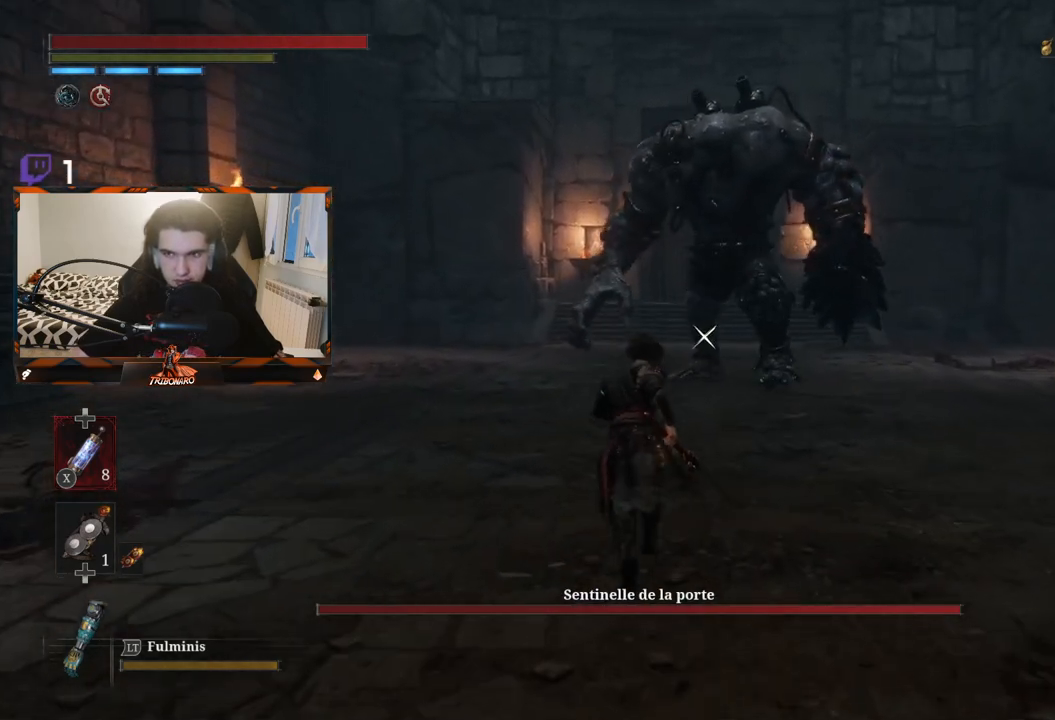
{"buttons": [], "left_stick": "up", "right_stick": "center", "events": []}
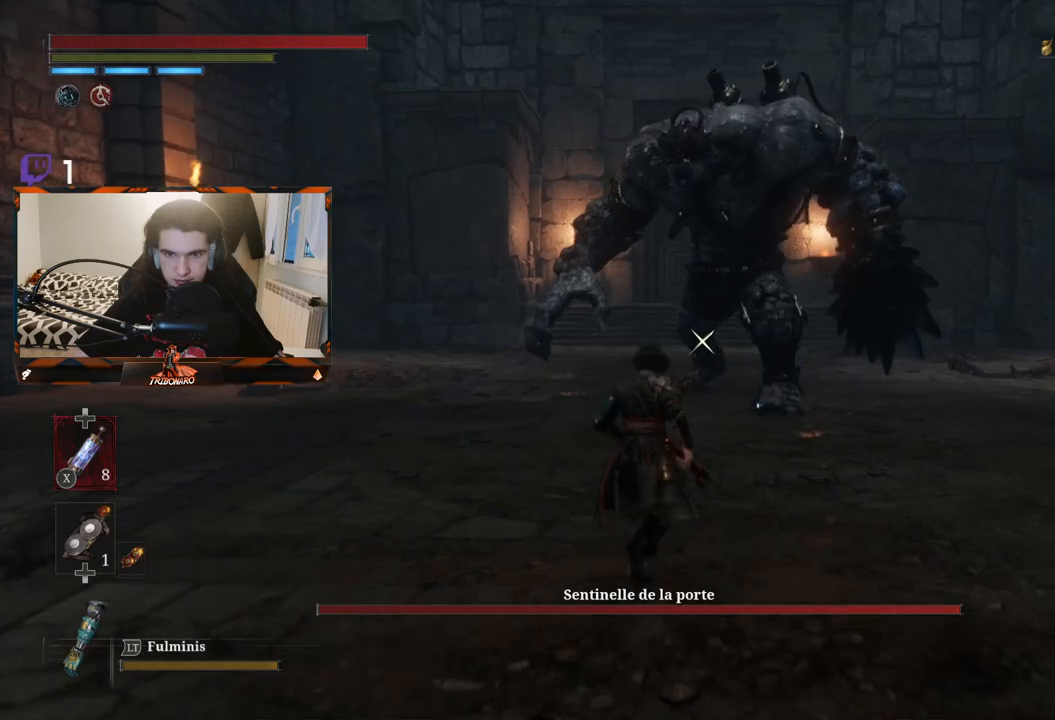
{"buttons": [], "left_stick": "up", "right_stick": "center", "events": []}
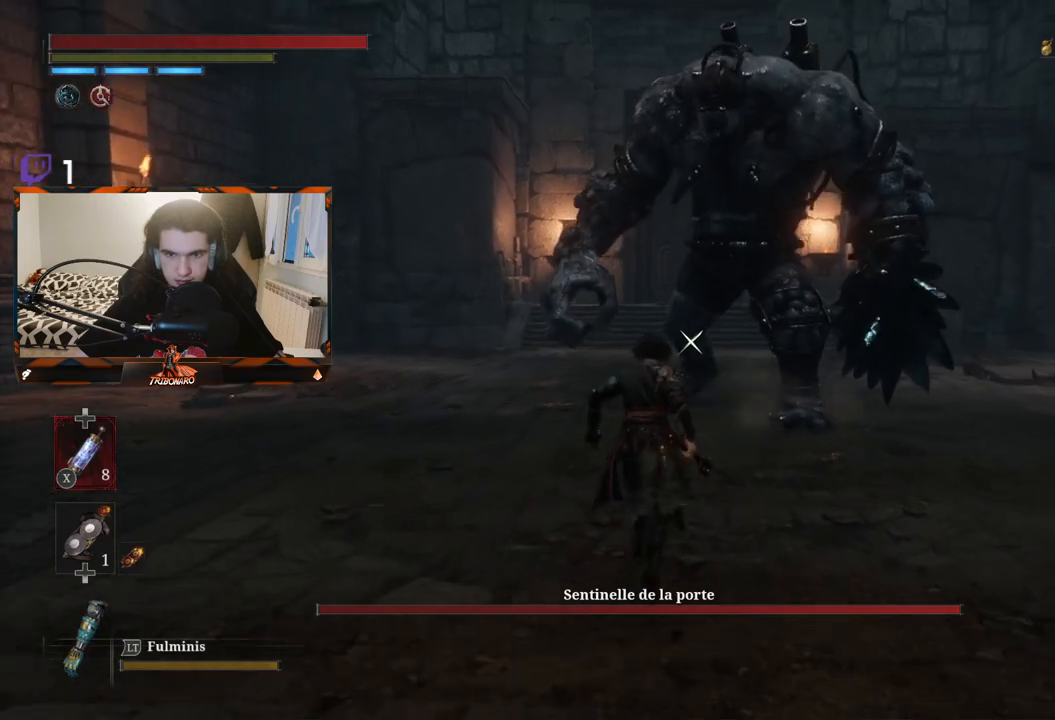
{"buttons": [], "left_stick": "up", "right_stick": "center", "events": []}
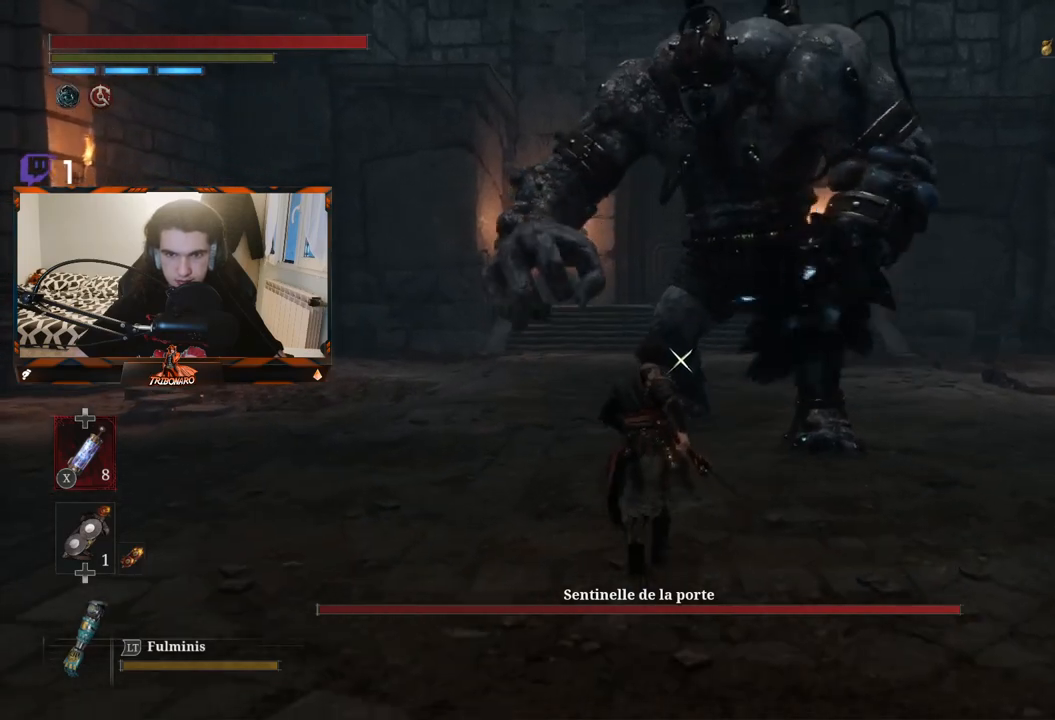
{"buttons": [], "left_stick": "up", "right_stick": "center", "events": []}
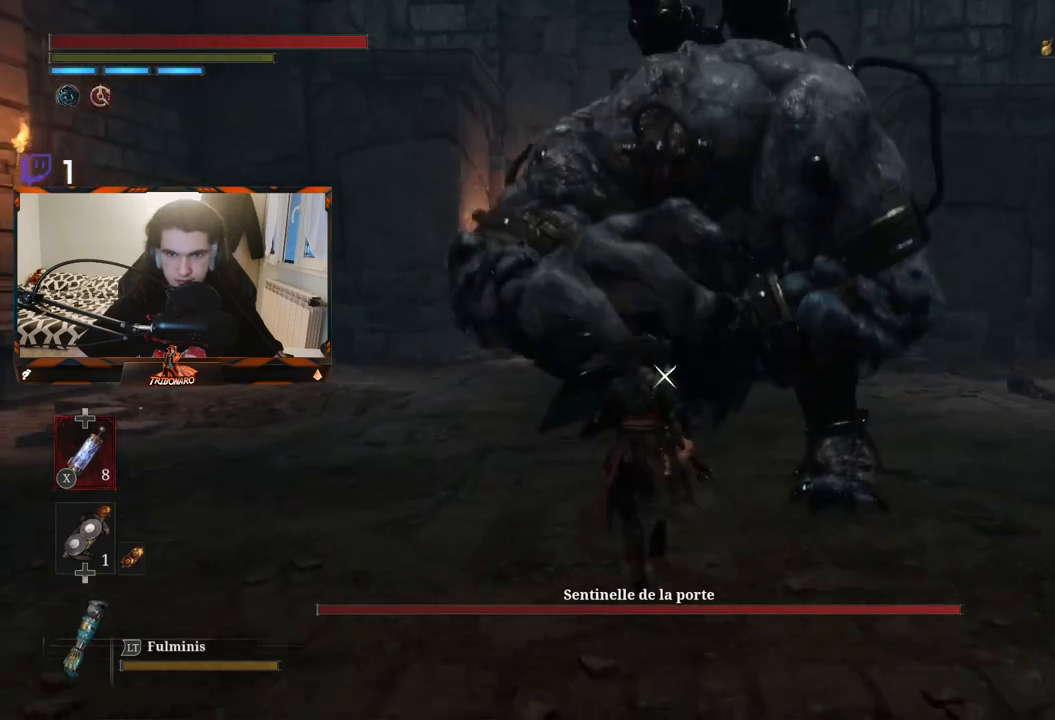
{"buttons": [], "left_stick": "left", "right_stick": "center", "events": [[17, "left_stick", "up-left"], [250, "left_stick", "up"], [383, "left_stick", "center"], [450, "left_stick", "left"]]}
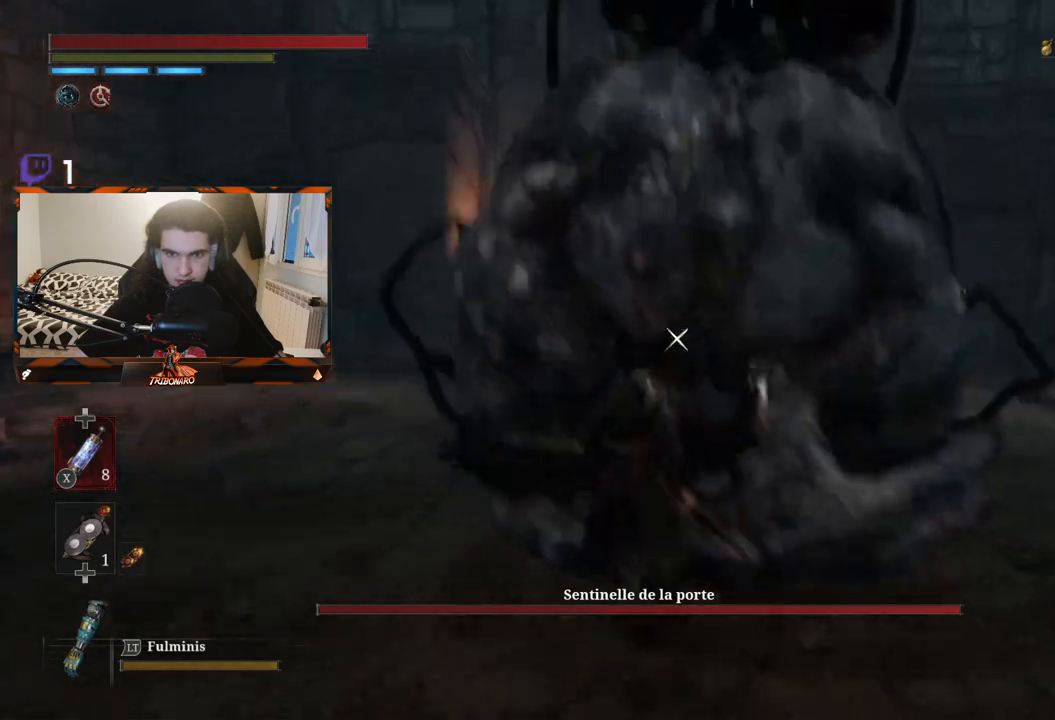
{"buttons": ["B"], "left_stick": "left", "right_stick": "center", "events": [[17, "left_stick", "down-left"], [117, "B", "down"], [233, "B", "up"], [250, "B", "down"], [267, "left_stick", "left"], [383, "B", "up"], [450, "B", "down"]]}
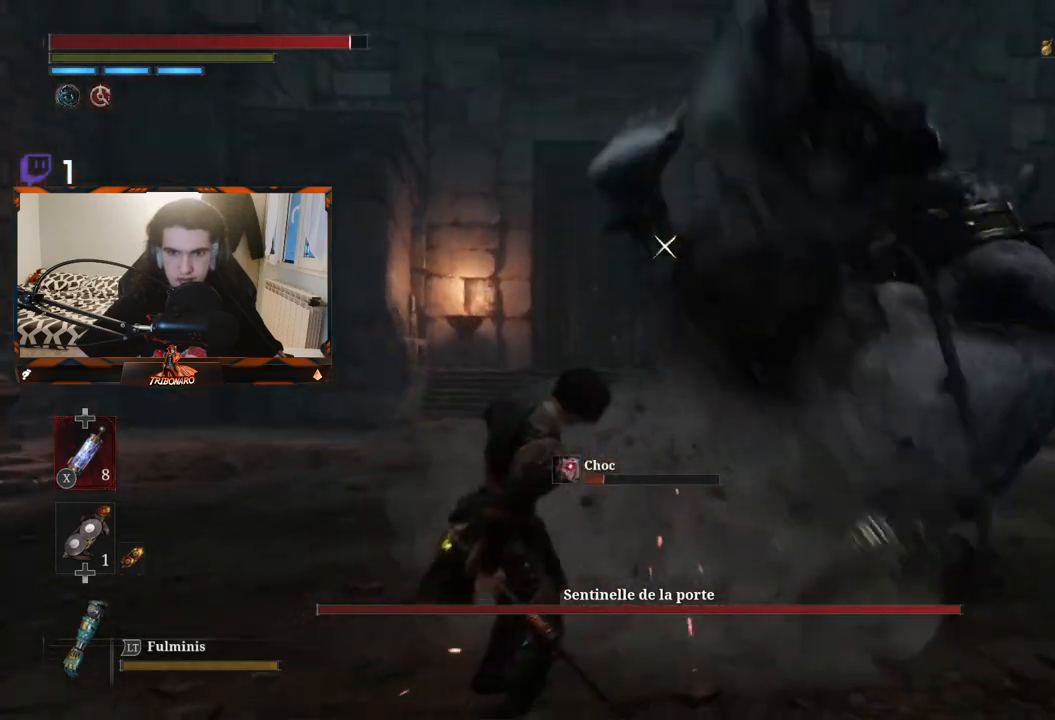
{"buttons": ["B"], "left_stick": "left", "right_stick": "center", "events": [[33, "B", "up"], [217, "B", "down"]]}
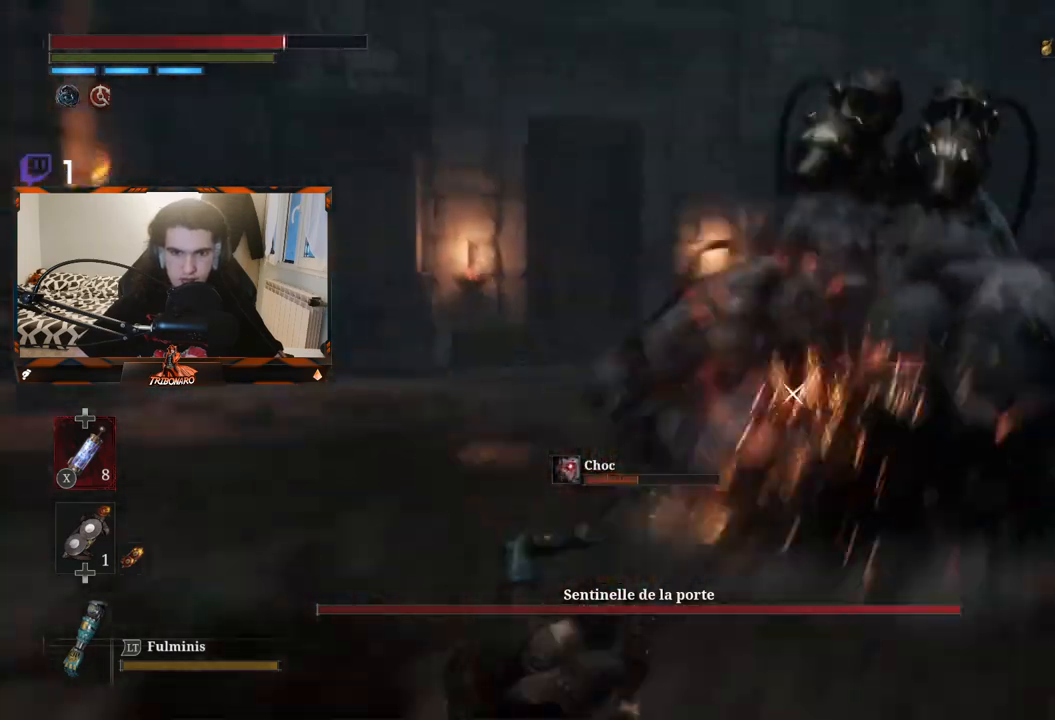
{"buttons": [], "left_stick": "up-left", "right_stick": "center", "events": [[100, "B", "up"], [183, "B", "down"], [217, "B", "up"], [333, "left_stick", "up-left"]]}
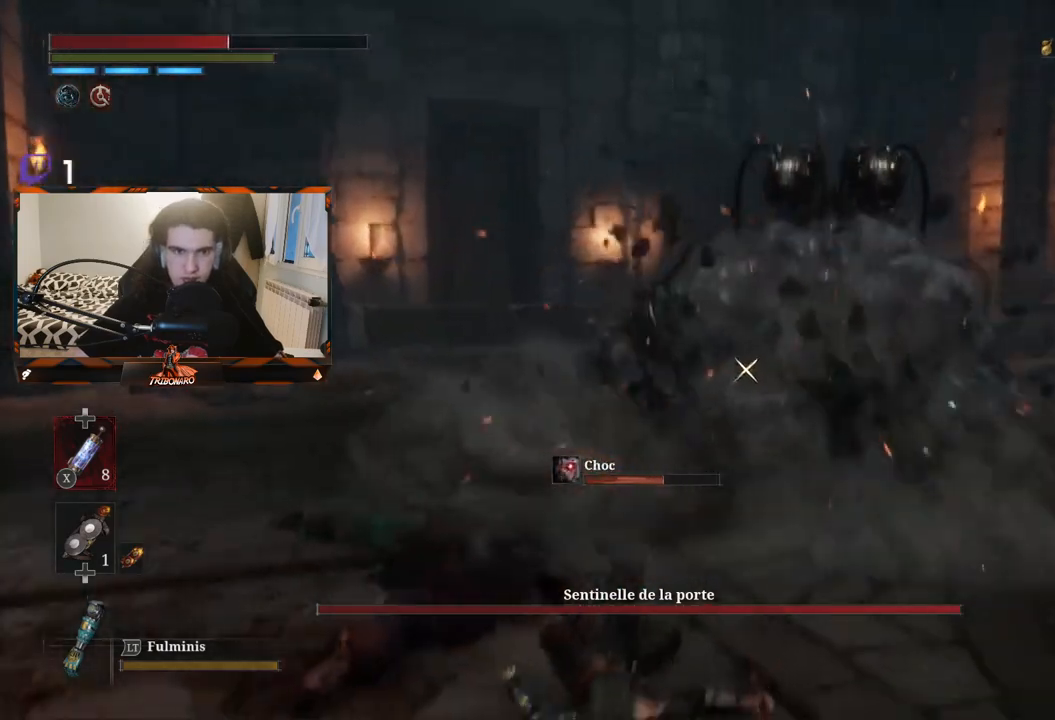
{"buttons": [], "left_stick": "up", "right_stick": "center", "events": [[183, "B", "down"], [183, "left_stick", "up"], [283, "B", "up"]]}
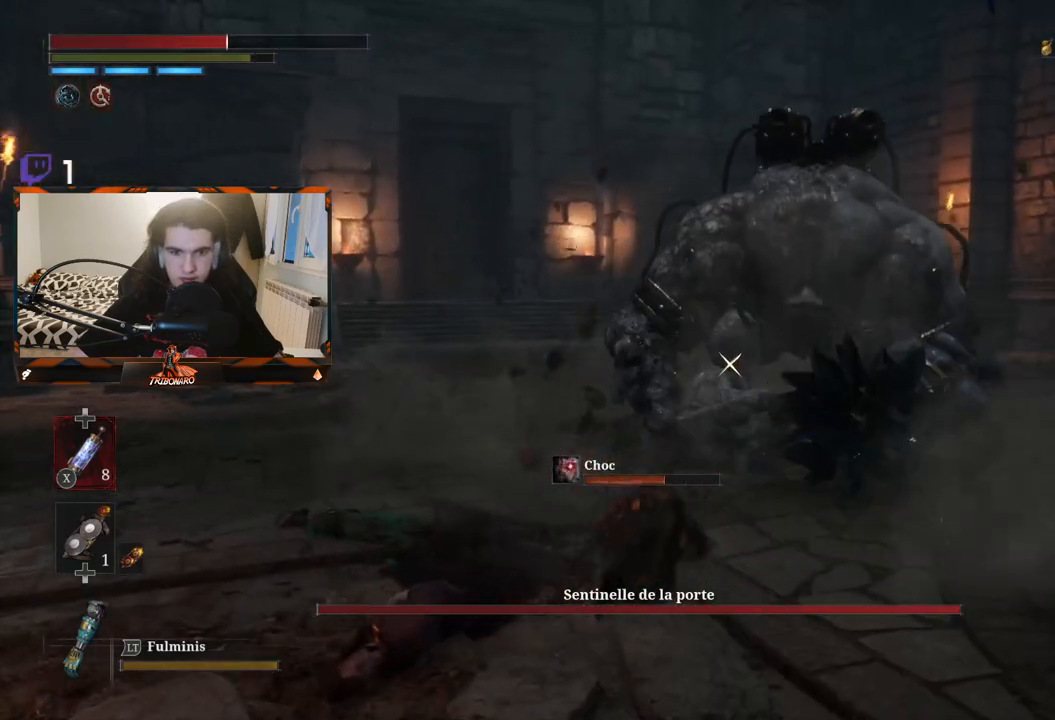
{"buttons": [], "left_stick": "up", "right_stick": "center", "events": []}
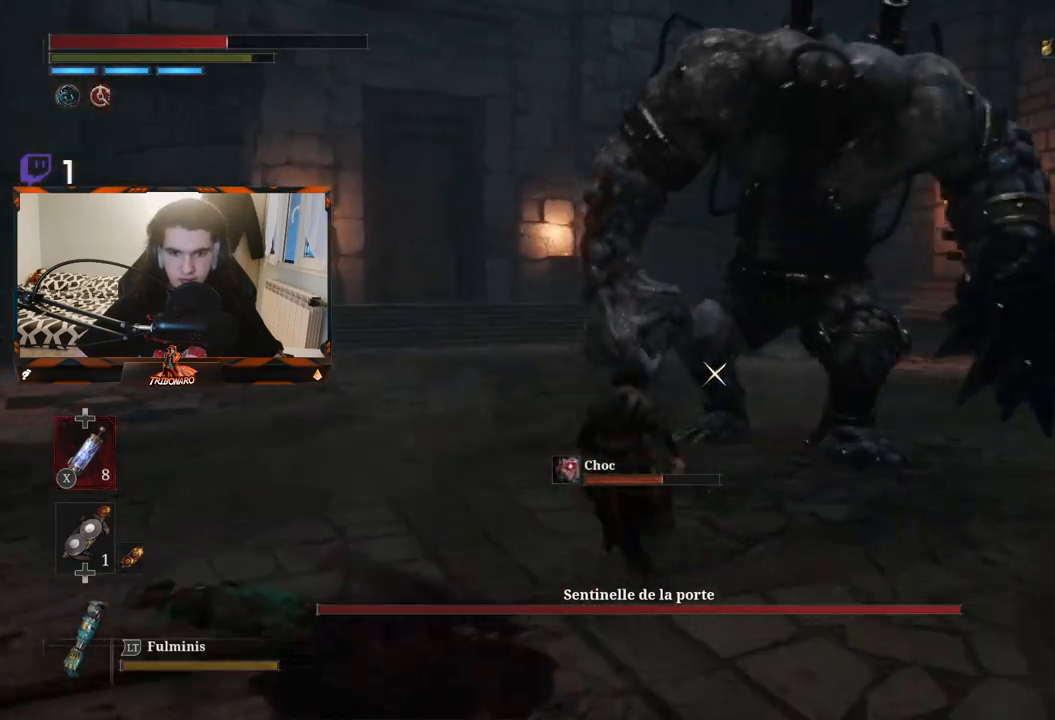
{"buttons": [], "left_stick": "up-left", "right_stick": "center", "events": [[17, "left_stick", "up-left"]]}
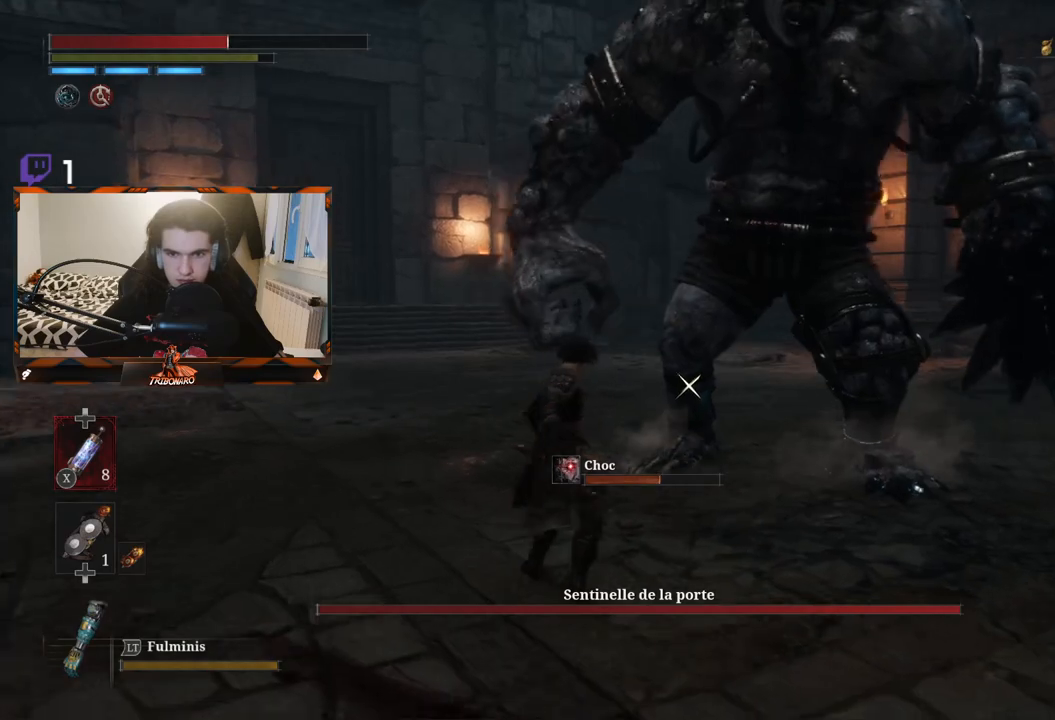
{"buttons": [], "left_stick": "up-left", "right_stick": "center", "events": []}
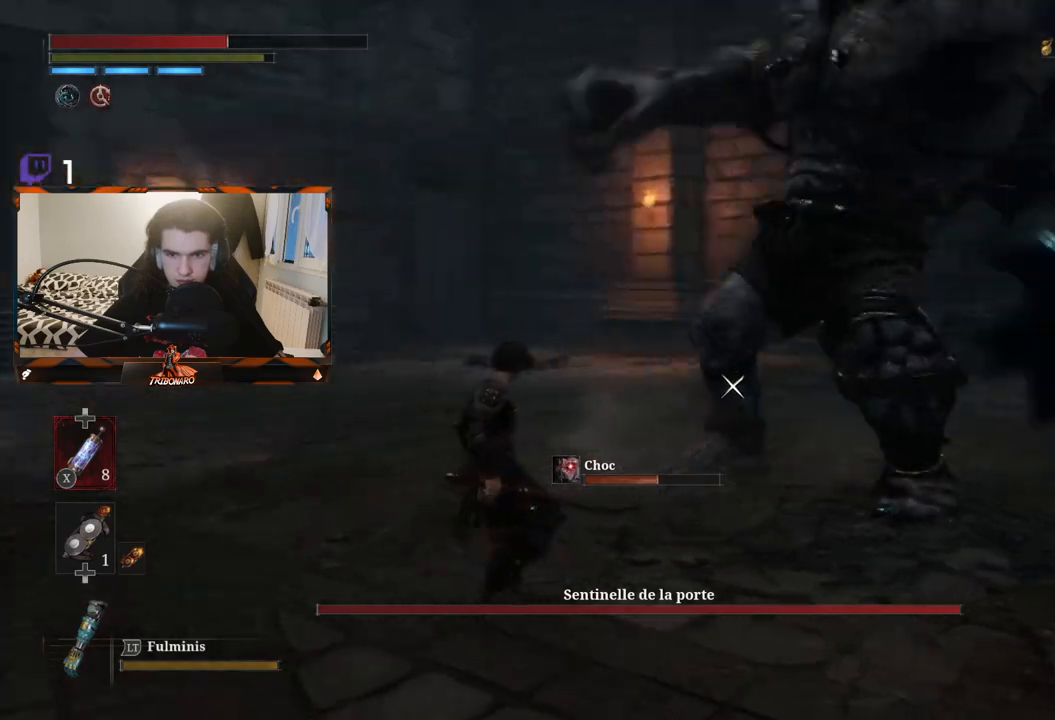
{"buttons": [], "left_stick": "up-left", "right_stick": "center", "events": []}
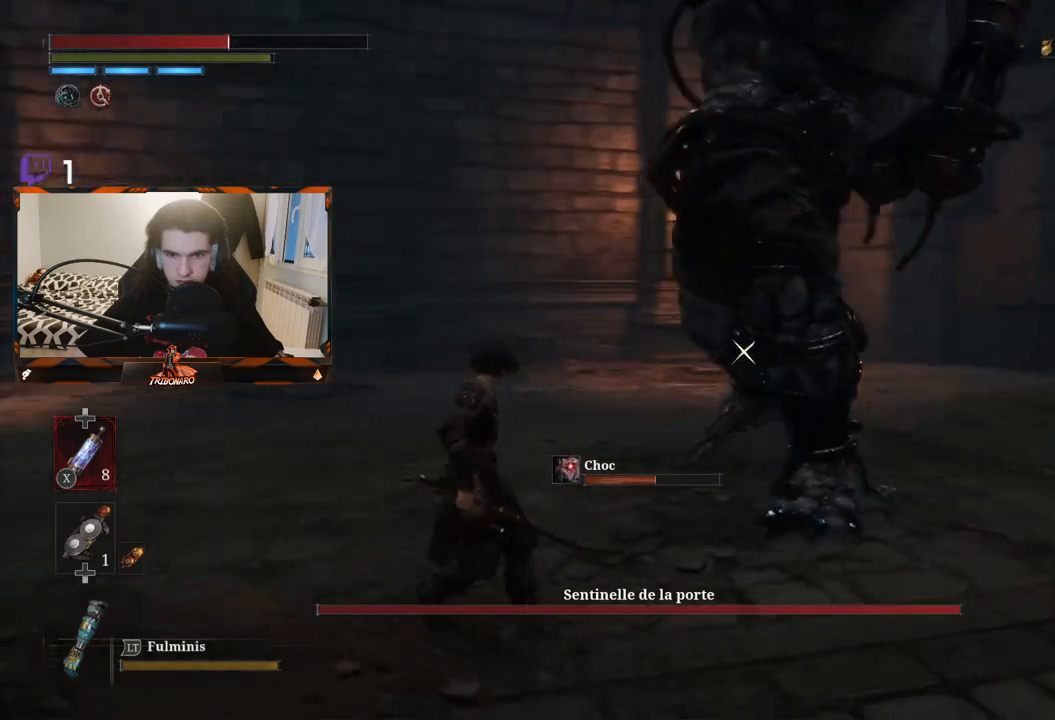
{"buttons": [], "left_stick": "center", "right_stick": "center", "events": [[200, "left_stick", "center"]]}
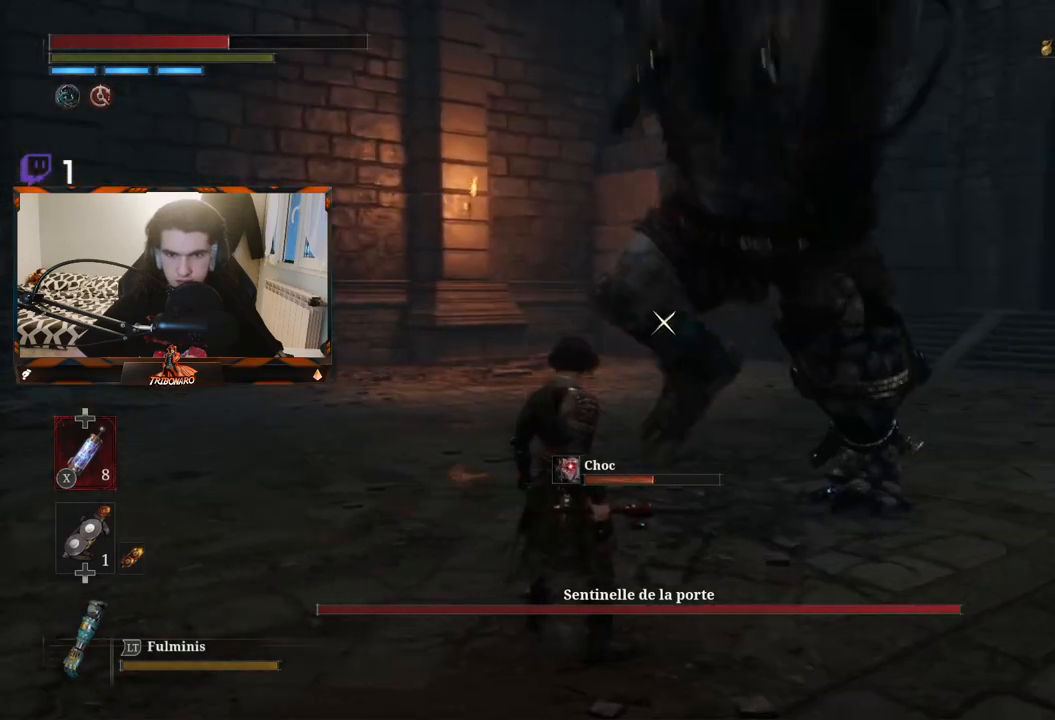
{"buttons": [], "left_stick": "up", "right_stick": "center", "events": [[17, "L1", "down"], [250, "L1", "up"], [417, "left_stick", "up"]]}
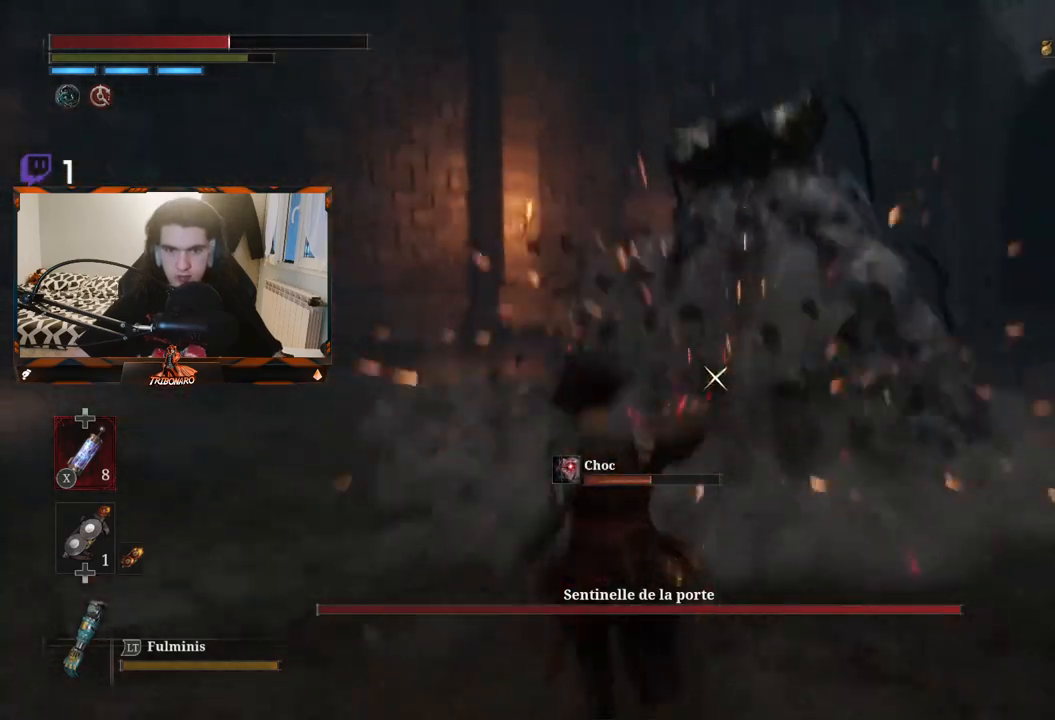
{"buttons": [], "left_stick": "up", "right_stick": "center", "events": []}
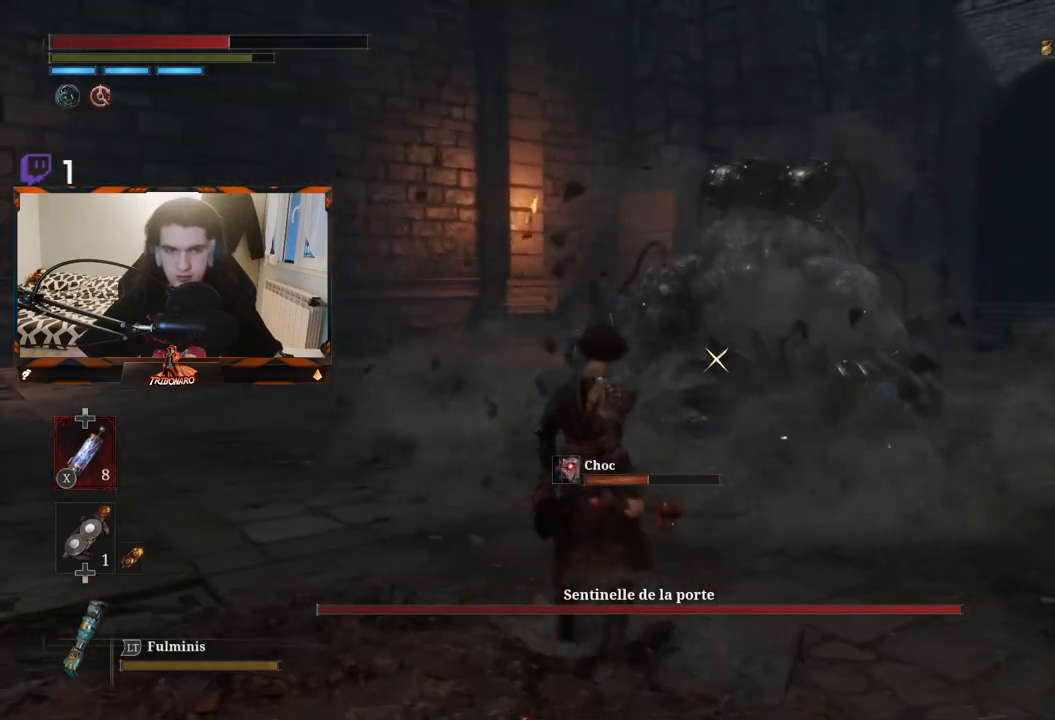
{"buttons": [], "left_stick": "up", "right_stick": "center", "events": []}
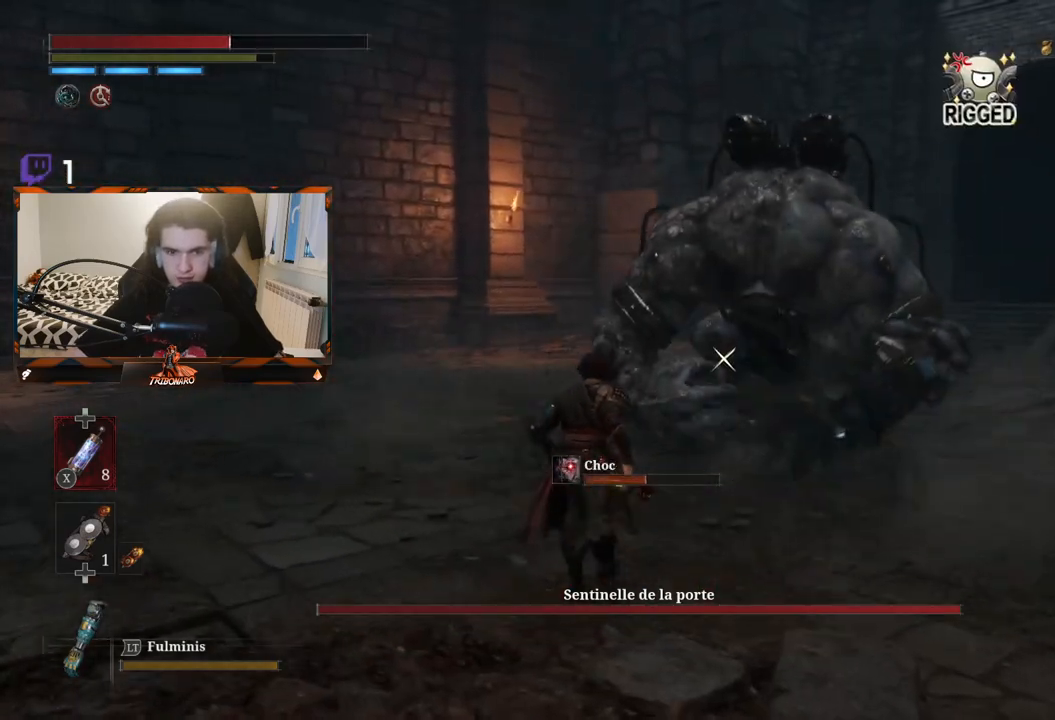
{"buttons": [], "left_stick": "up", "right_stick": "center", "events": []}
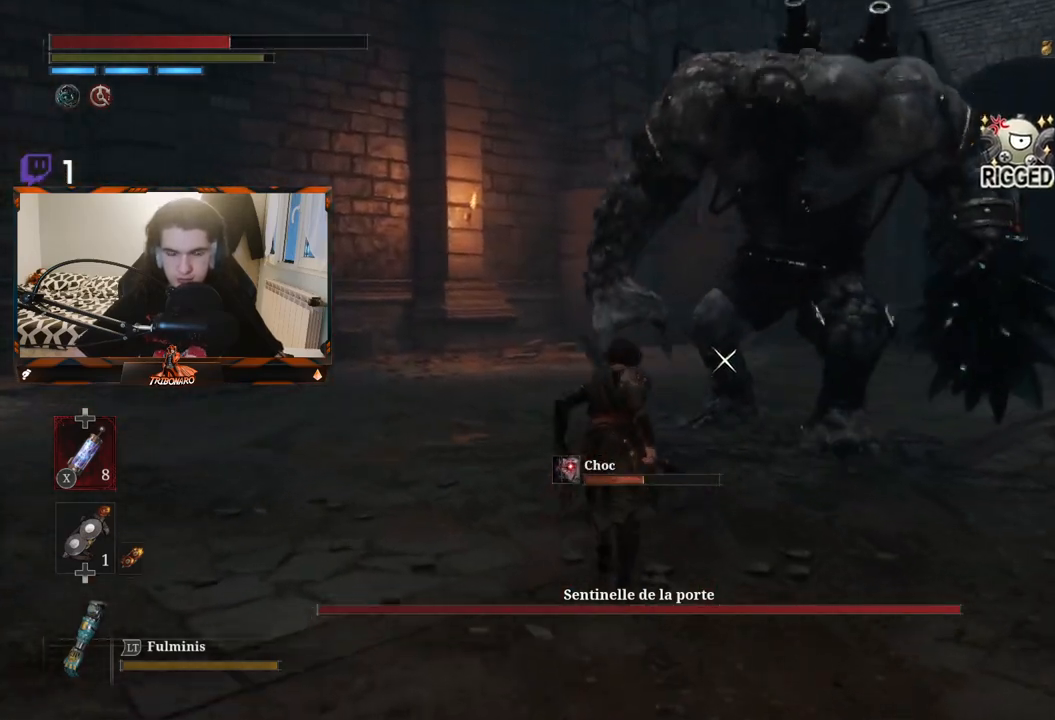
{"buttons": [], "left_stick": "up", "right_stick": "center", "events": []}
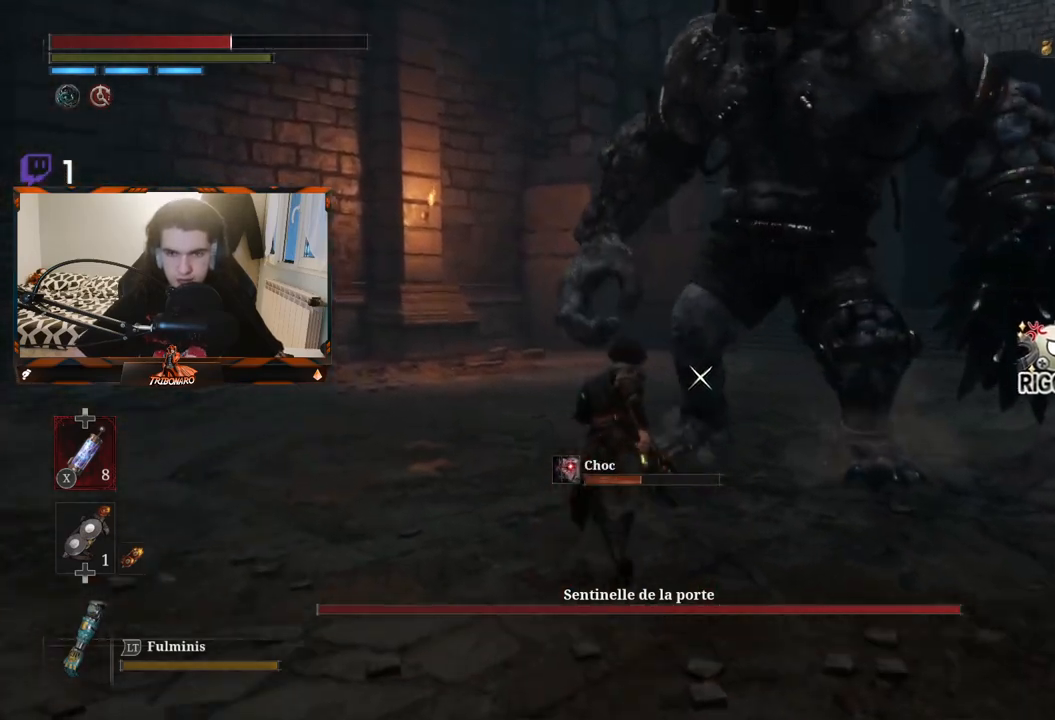
{"buttons": [], "left_stick": "up-left", "right_stick": "center", "events": [[317, "left_stick", "up-left"]]}
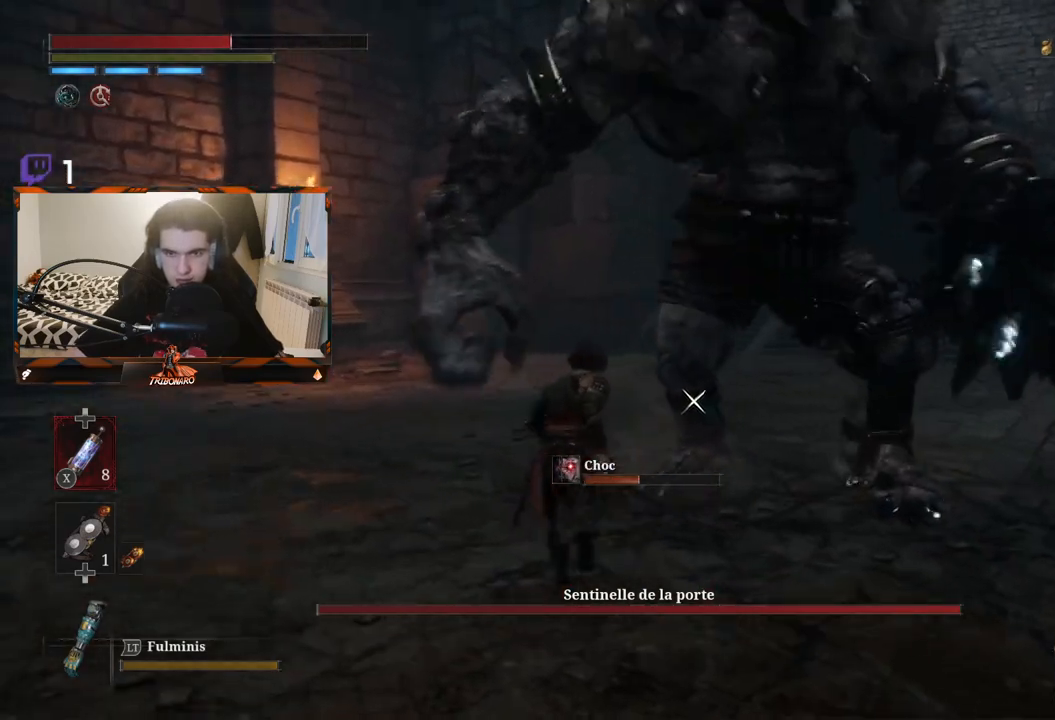
{"buttons": [], "left_stick": "up-left", "right_stick": "center", "events": []}
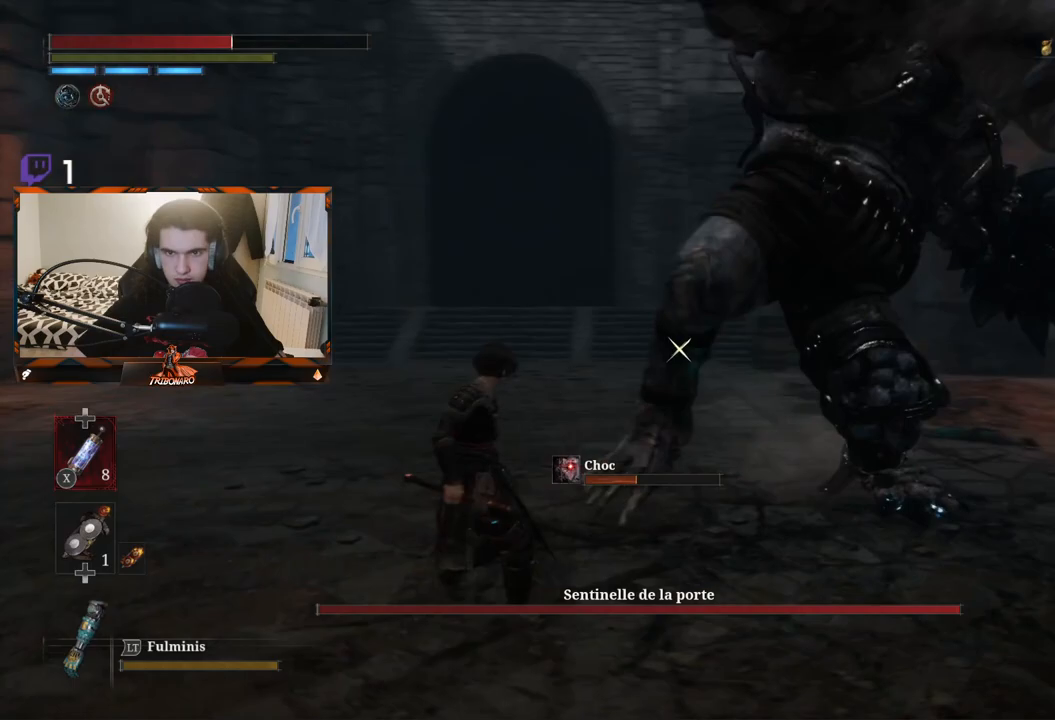
{"buttons": [], "left_stick": "up-left", "right_stick": "center", "events": []}
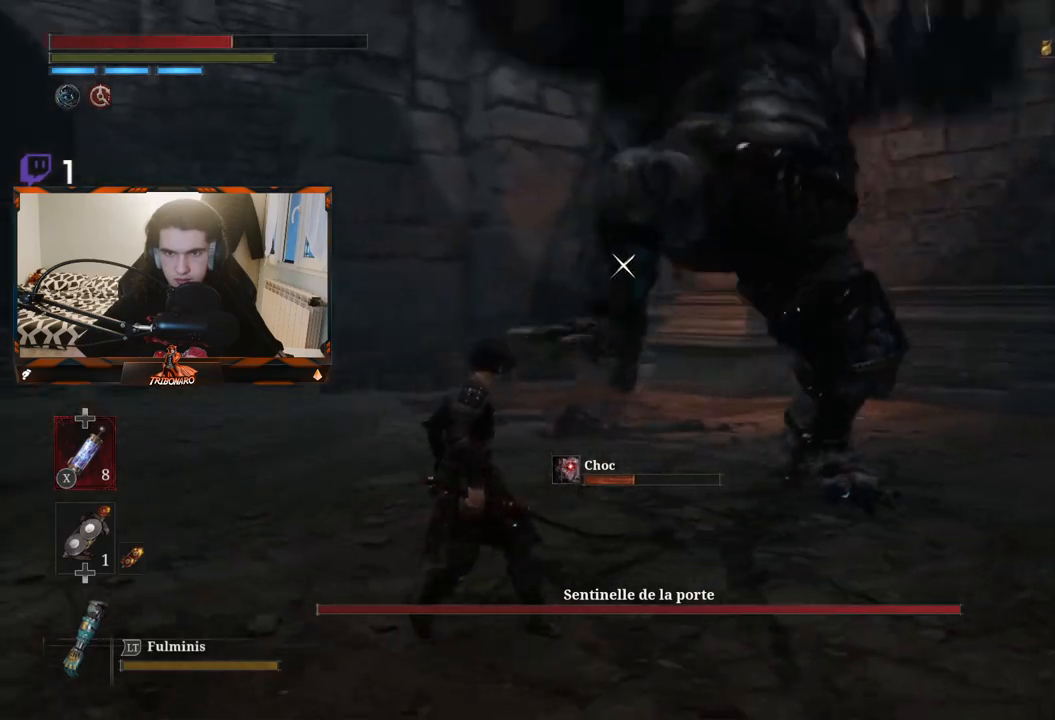
{"buttons": [], "left_stick": "up-left", "right_stick": "center", "events": [[33, "B", "down"], [167, "B", "up"]]}
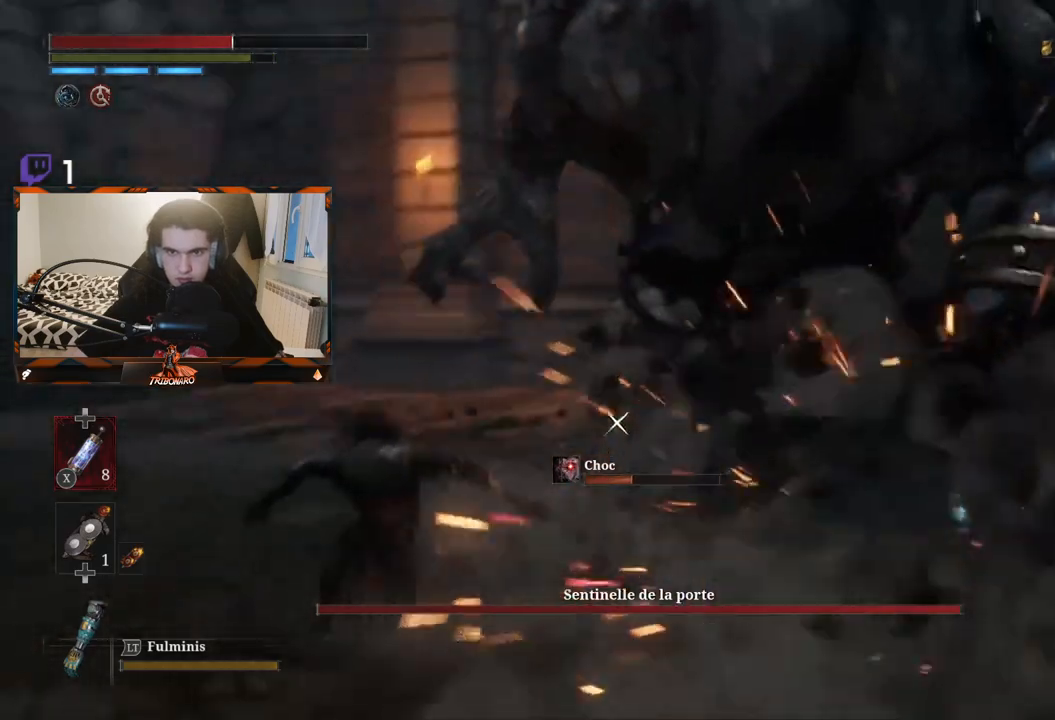
{"buttons": [], "left_stick": "up", "right_stick": "center", "events": [[67, "left_stick", "up"]]}
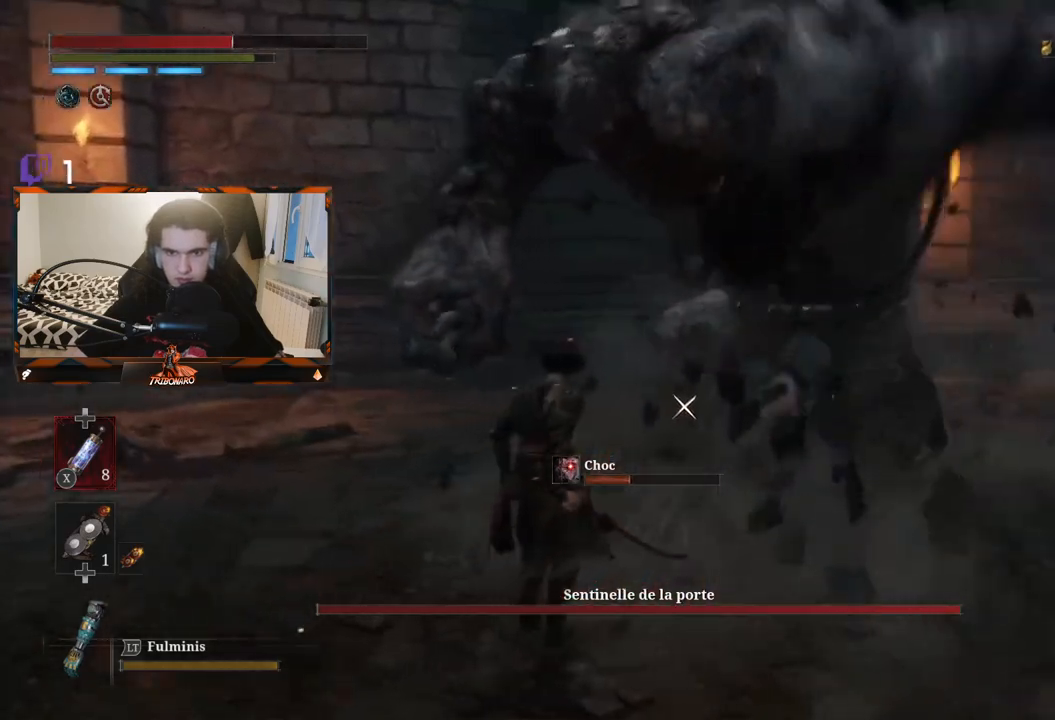
{"buttons": [], "left_stick": "up", "right_stick": "center", "events": [[367, "R1", "down"], [500, "R1", "up"]]}
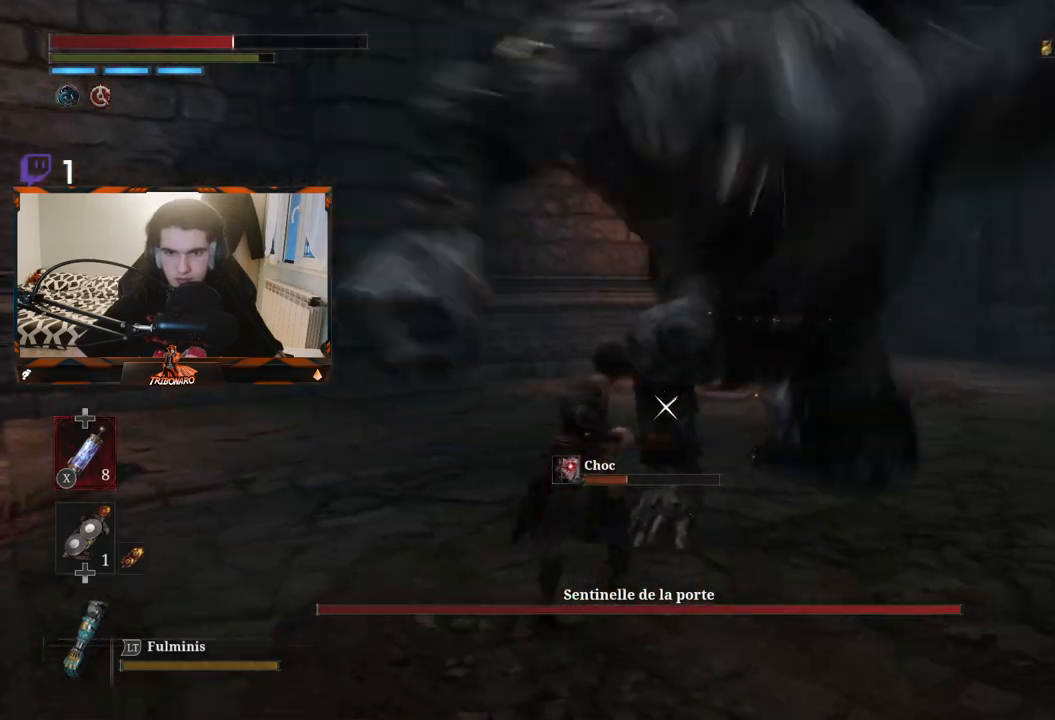
{"buttons": [], "left_stick": "up-left", "right_stick": "center", "events": [[83, "left_stick", "up-left"]]}
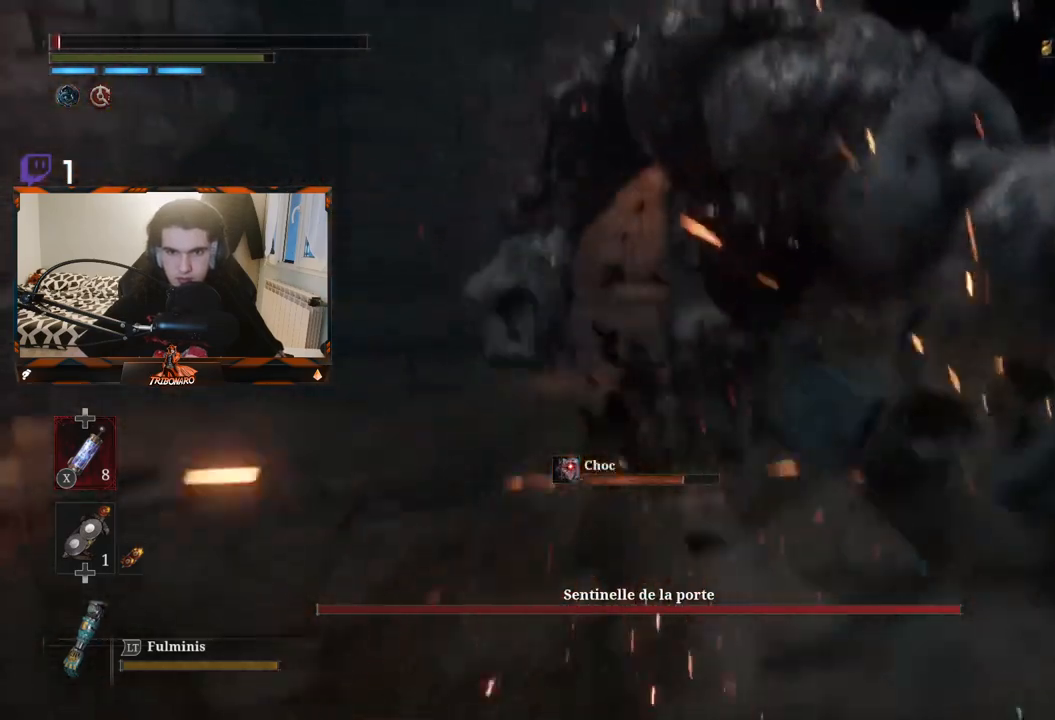
{"buttons": [], "left_stick": "center", "right_stick": "center", "events": [[217, "left_stick", "center"]]}